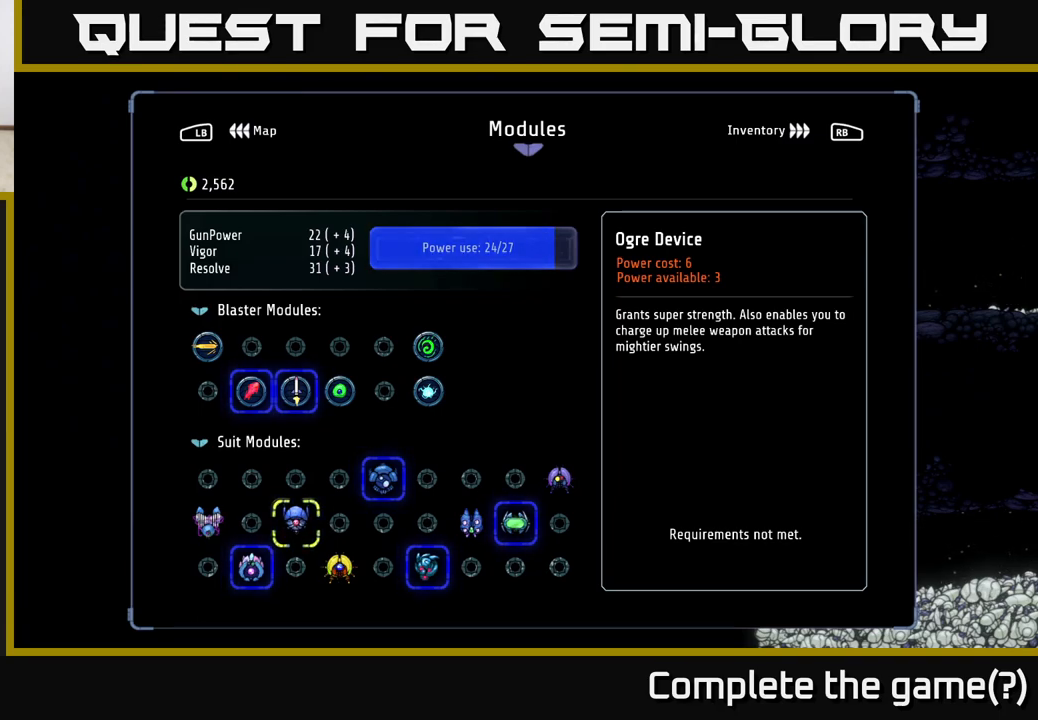
Gameplay with a controller (Xbox layout); each line is a JSON object with the inputs held at the frame after it. "events" lists button and stick changes between this image and that frame as [ms after this image, input, new state], when the widget could be followed in between.
{"buttons": [], "left_stick": "center", "right_stick": "center", "events": [[117, "left_stick", "right"], [233, "left_stick", "center"]]}
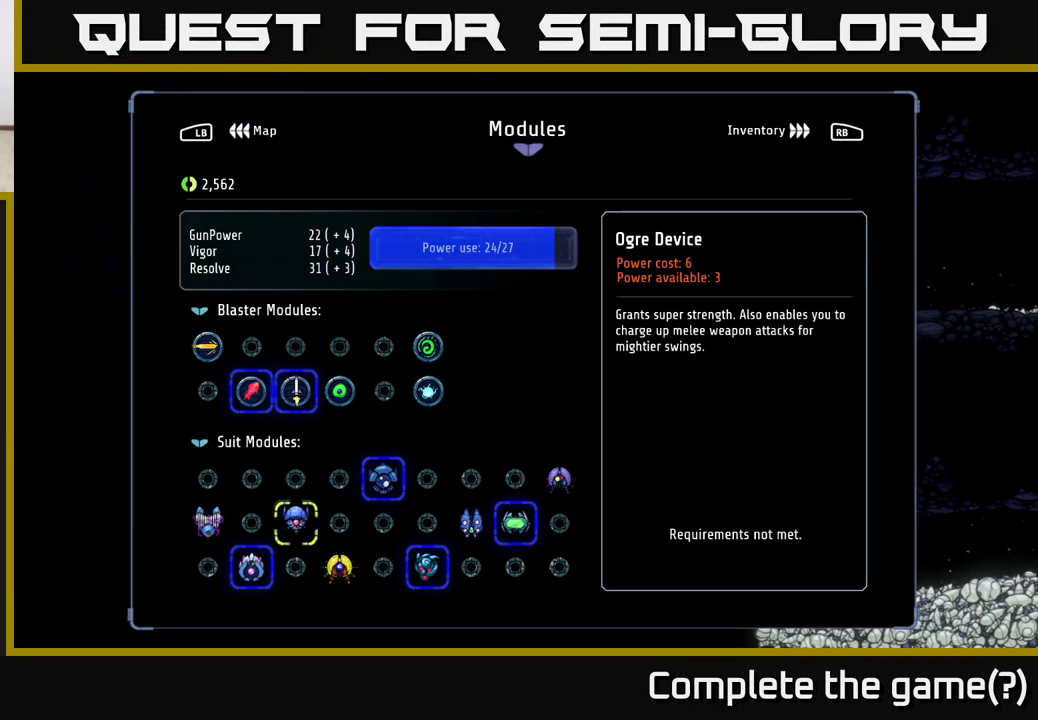
{"buttons": [], "left_stick": "center", "right_stick": "center", "events": []}
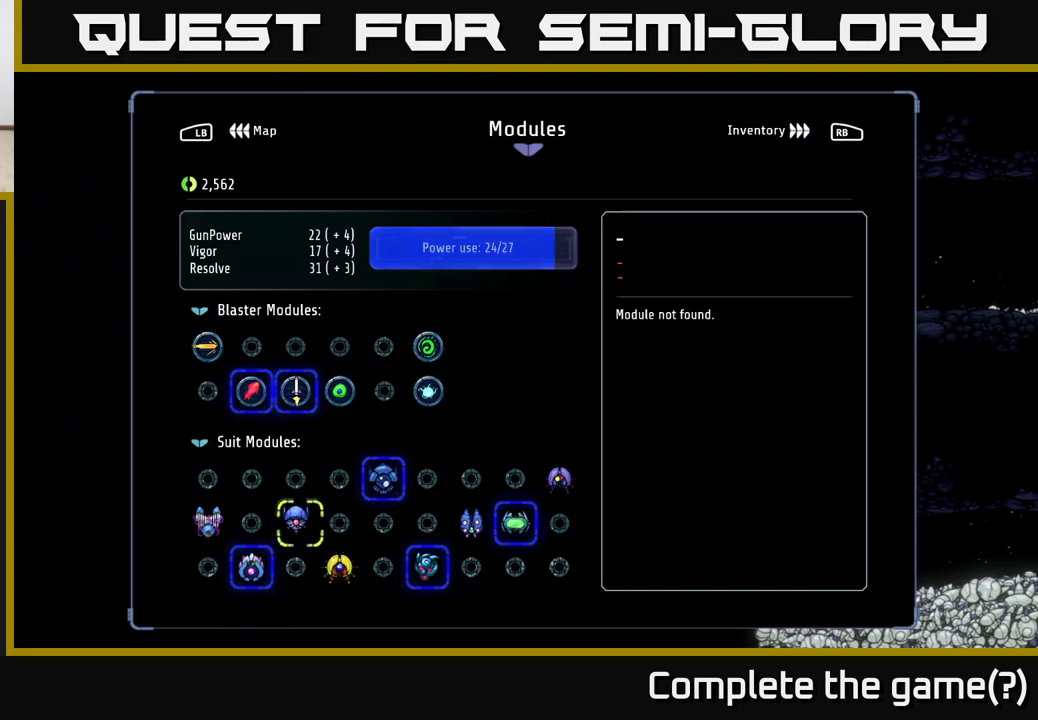
{"buttons": [], "left_stick": "center", "right_stick": "center", "events": [[17, "left_stick", "right"], [217, "left_stick", "center"]]}
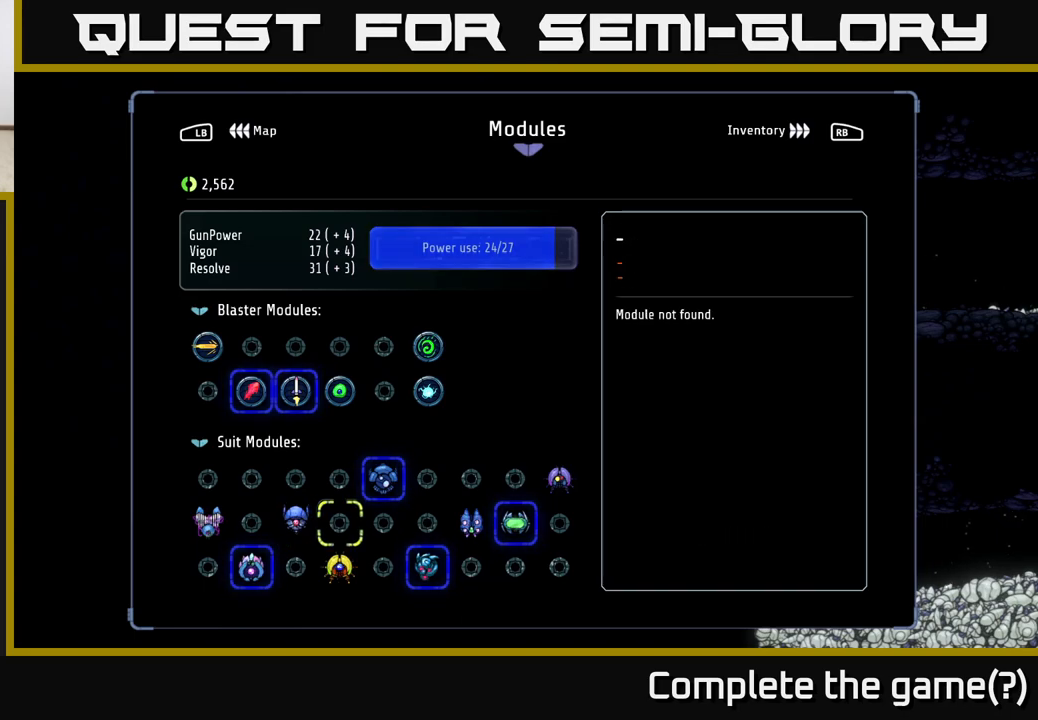
{"buttons": [], "left_stick": "center", "right_stick": "center", "events": [[217, "left_stick", "down"], [417, "left_stick", "center"]]}
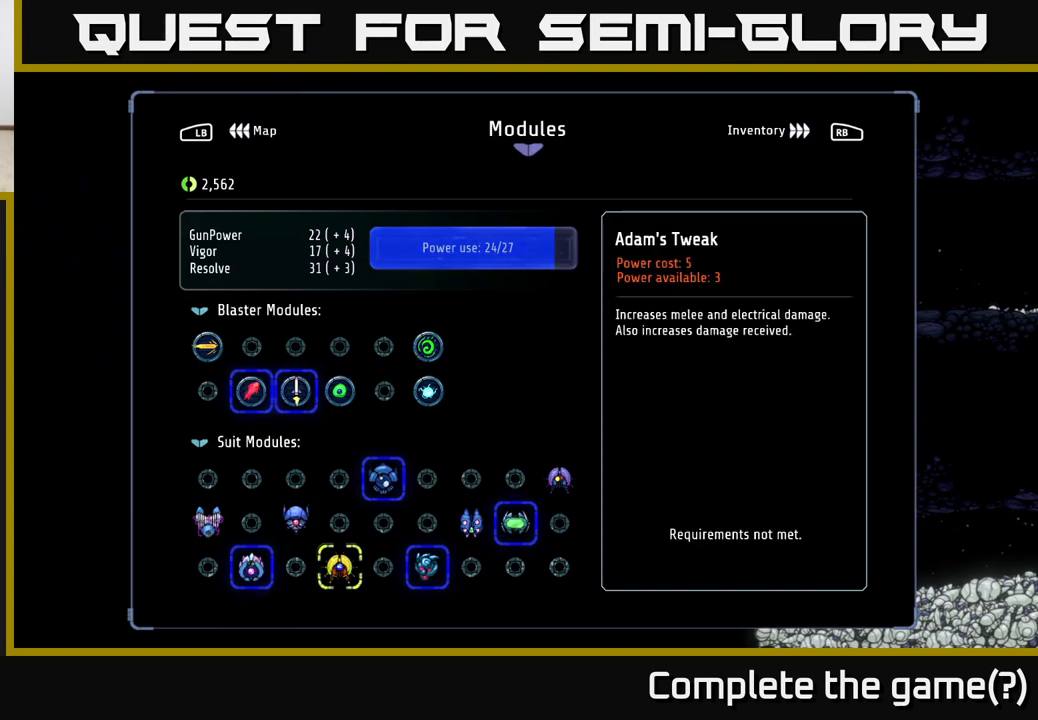
{"buttons": [], "left_stick": "center", "right_stick": "center", "events": []}
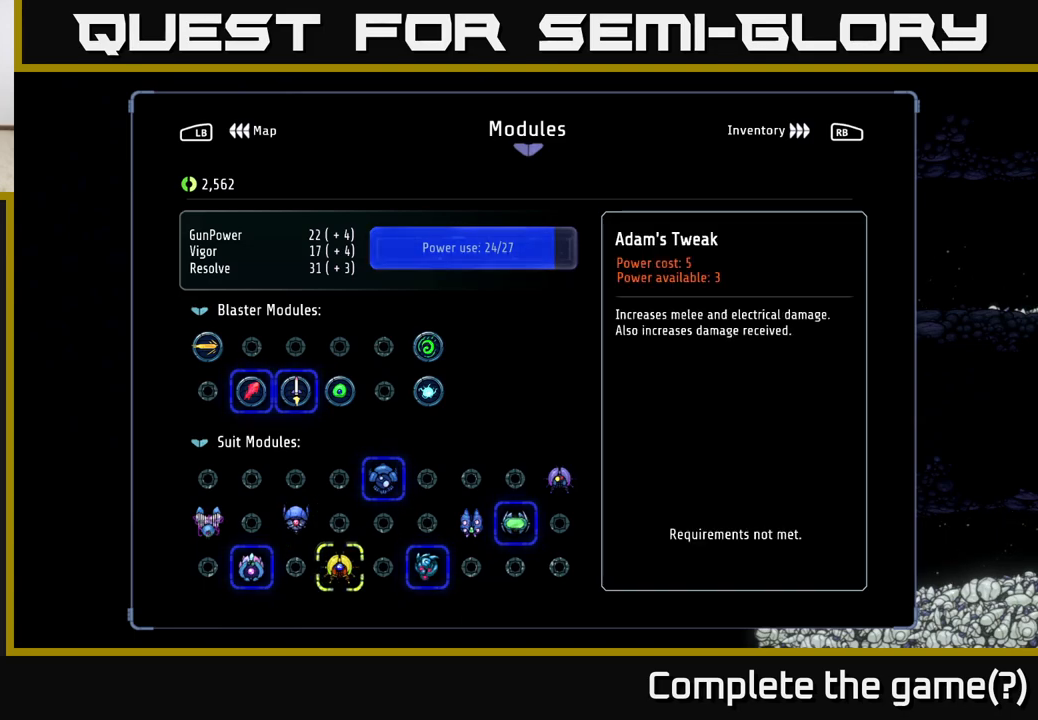
{"buttons": [], "left_stick": "up", "right_stick": "center", "events": [[217, "left_stick", "left"], [433, "left_stick", "up"]]}
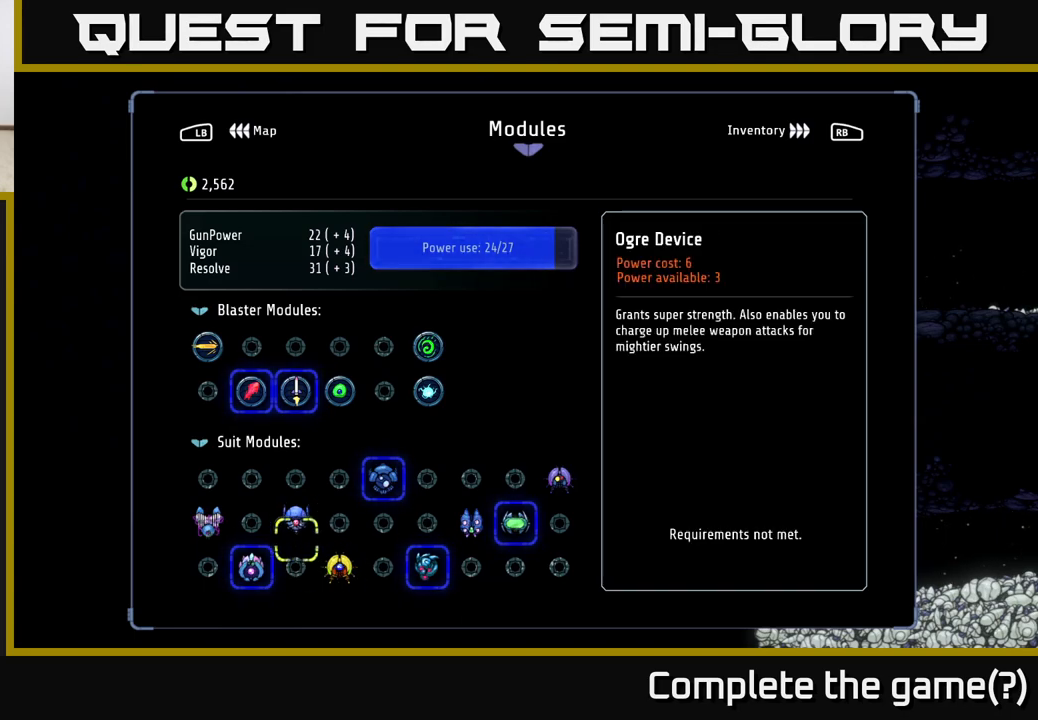
{"buttons": [], "left_stick": "center", "right_stick": "center", "events": [[100, "left_stick", "center"]]}
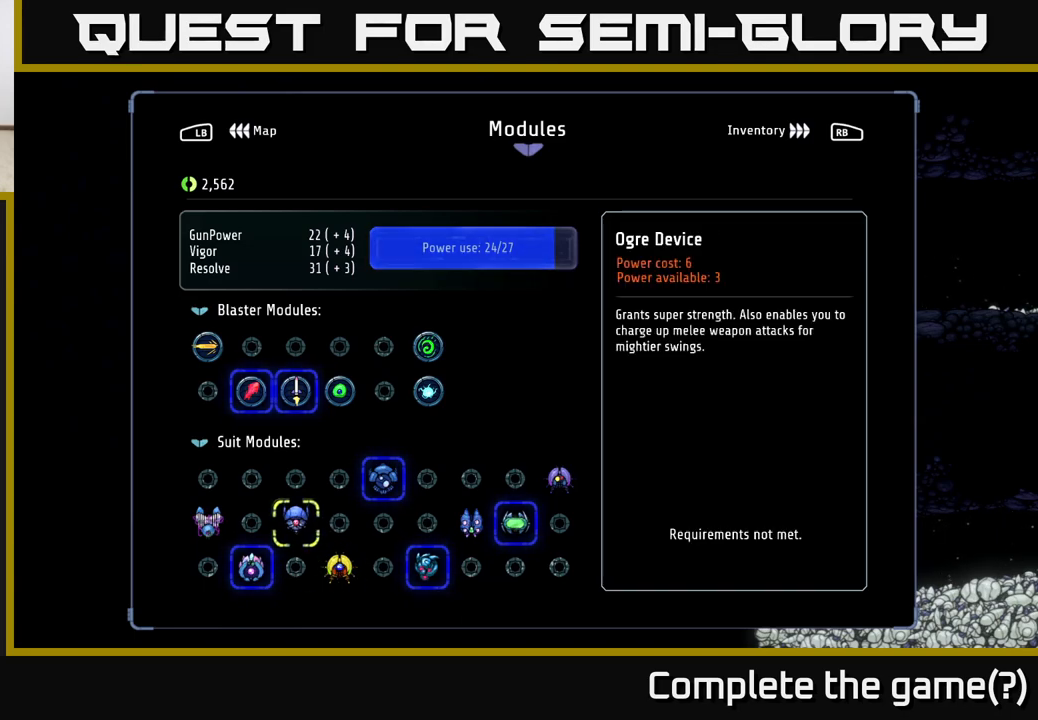
{"buttons": [], "left_stick": "up", "right_stick": "center", "events": [[333, "left_stick", "up-left"], [483, "left_stick", "up"]]}
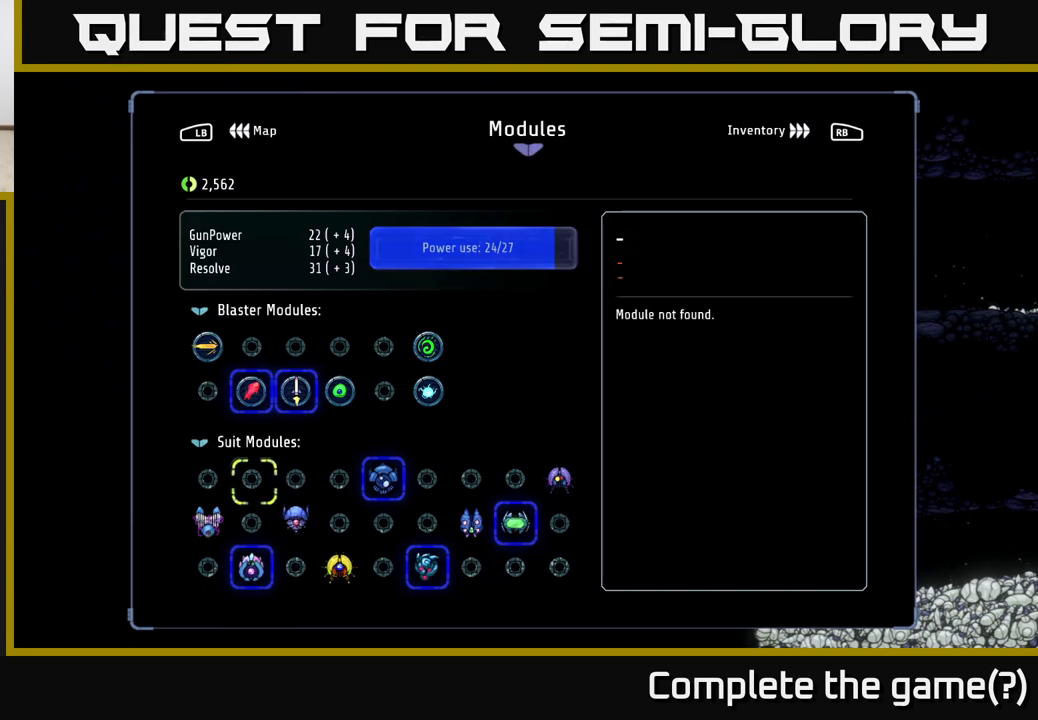
{"buttons": [], "left_stick": "center", "right_stick": "center", "events": [[67, "left_stick", "center"], [167, "left_stick", "up-left"], [283, "left_stick", "center"], [383, "left_stick", "up"], [500, "left_stick", "center"]]}
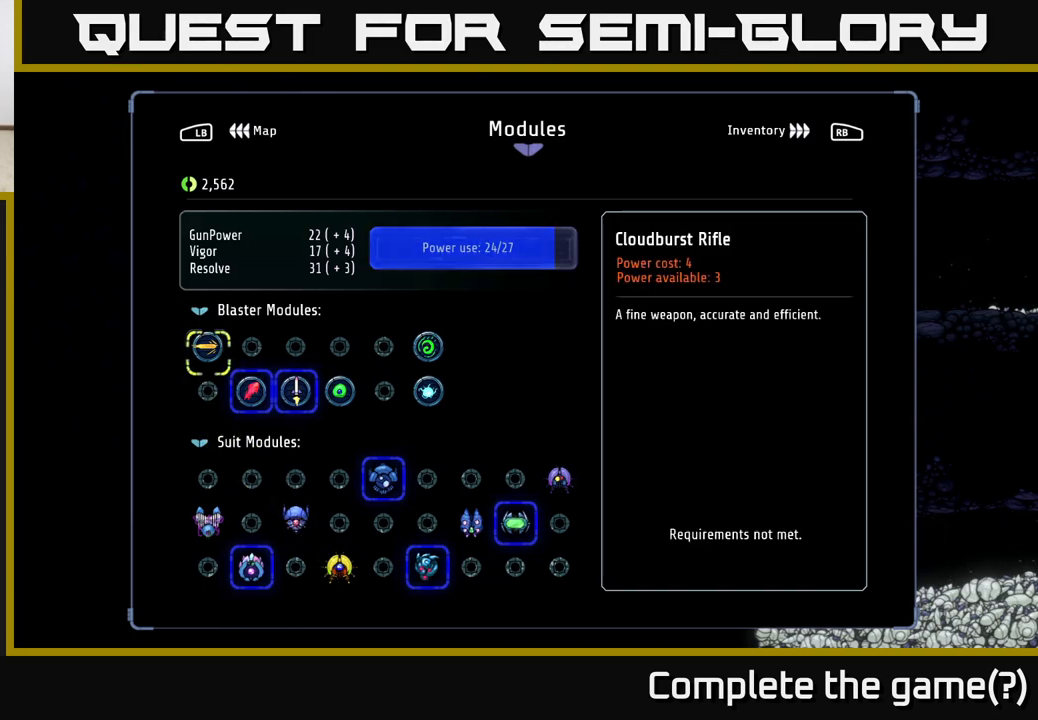
{"buttons": [], "left_stick": "down-right", "right_stick": "center", "events": [[333, "left_stick", "down-right"]]}
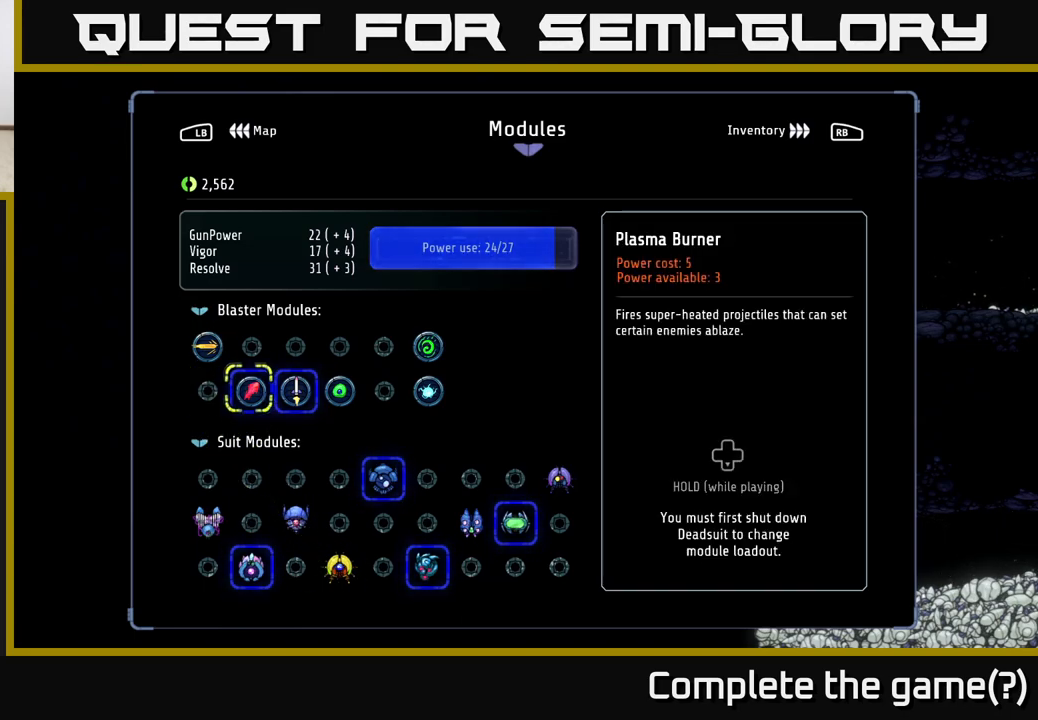
{"buttons": [], "left_stick": "center", "right_stick": "center", "events": [[33, "left_stick", "center"], [183, "left_stick", "up-left"], [333, "left_stick", "center"]]}
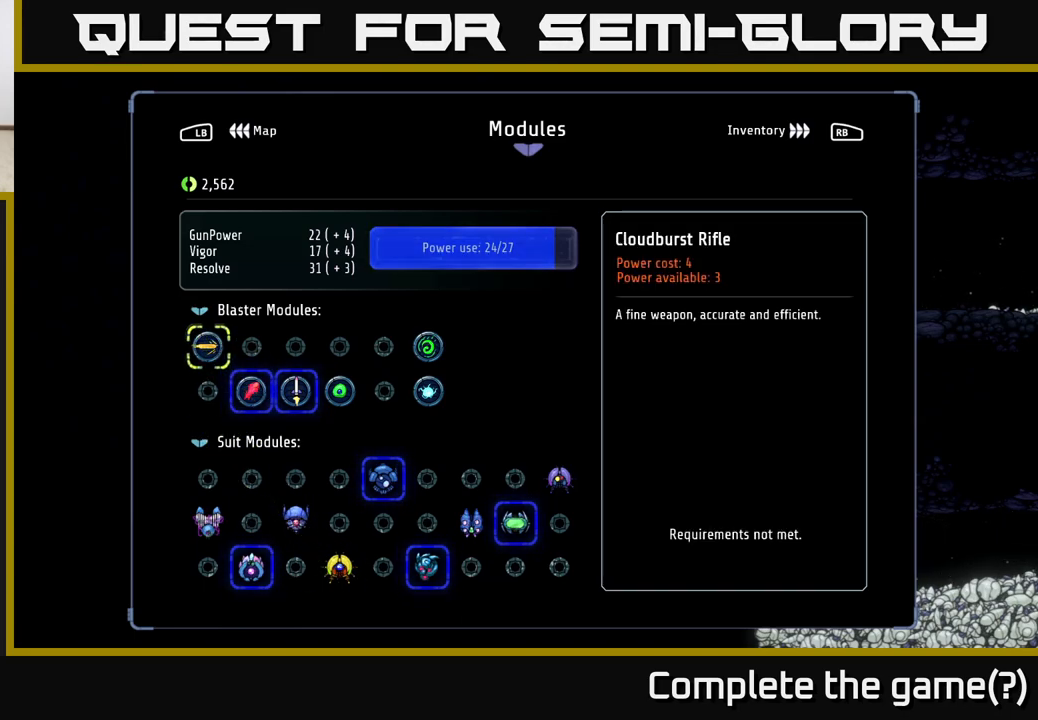
{"buttons": [], "left_stick": "center", "right_stick": "center", "events": []}
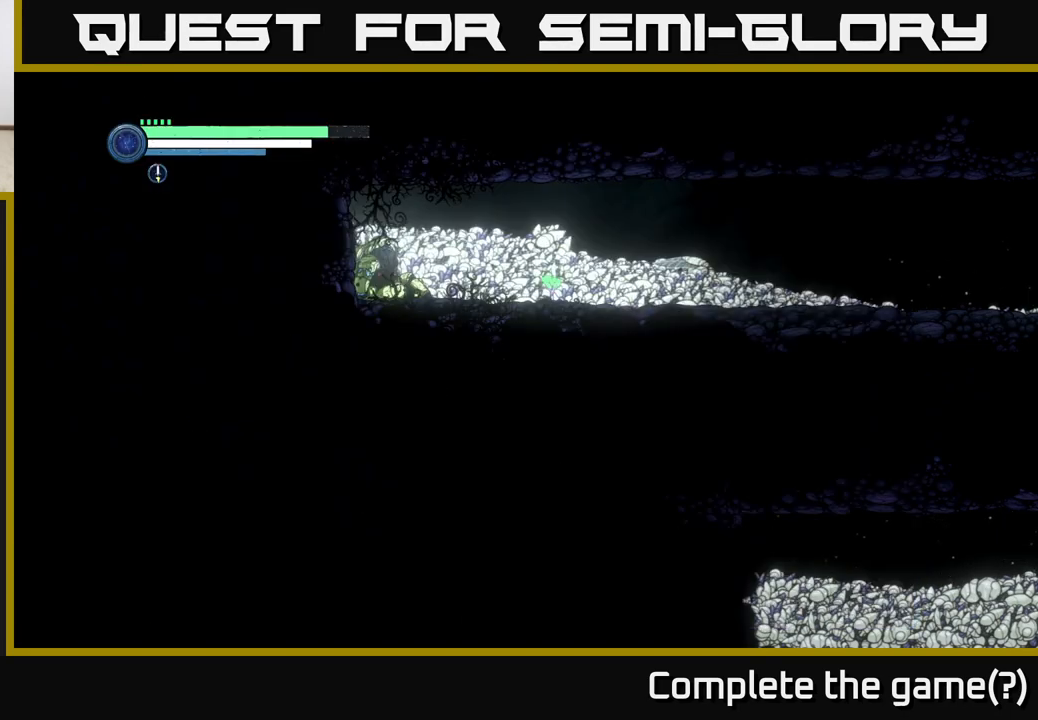
{"buttons": ["R1", "R2"], "left_stick": "right", "right_stick": "center", "events": [[17, "B", "down"], [83, "B", "up"], [133, "left_stick", "right"], [300, "R2", "down"], [400, "R1", "down"]]}
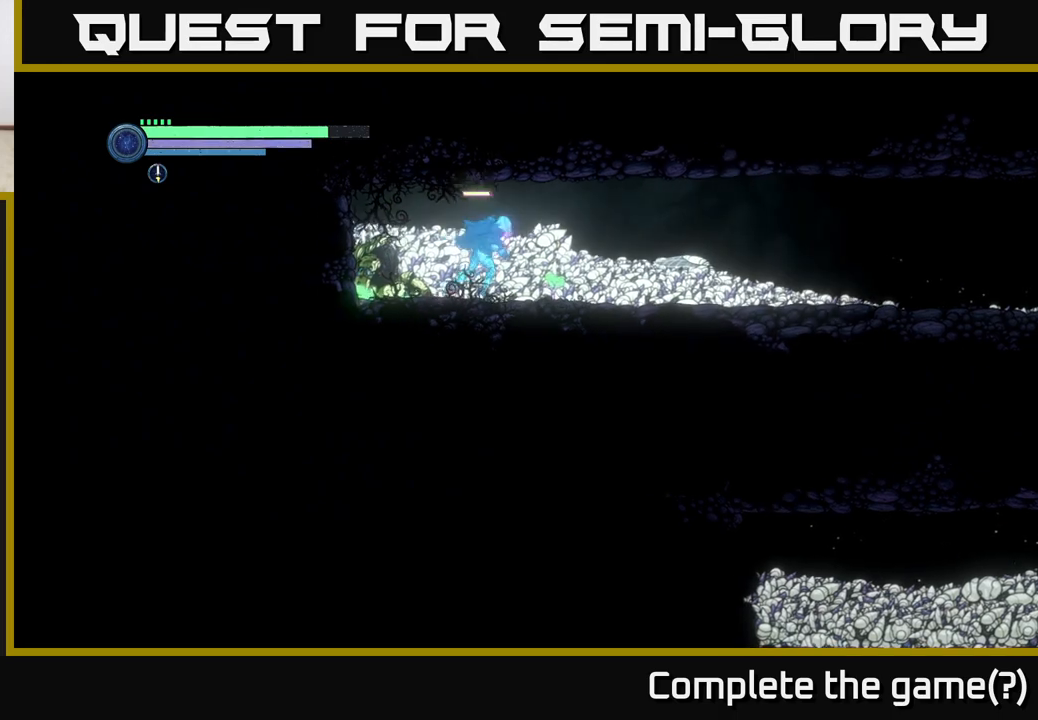
{"buttons": ["R2"], "left_stick": "right", "right_stick": "center", "events": [[117, "R1", "up"]]}
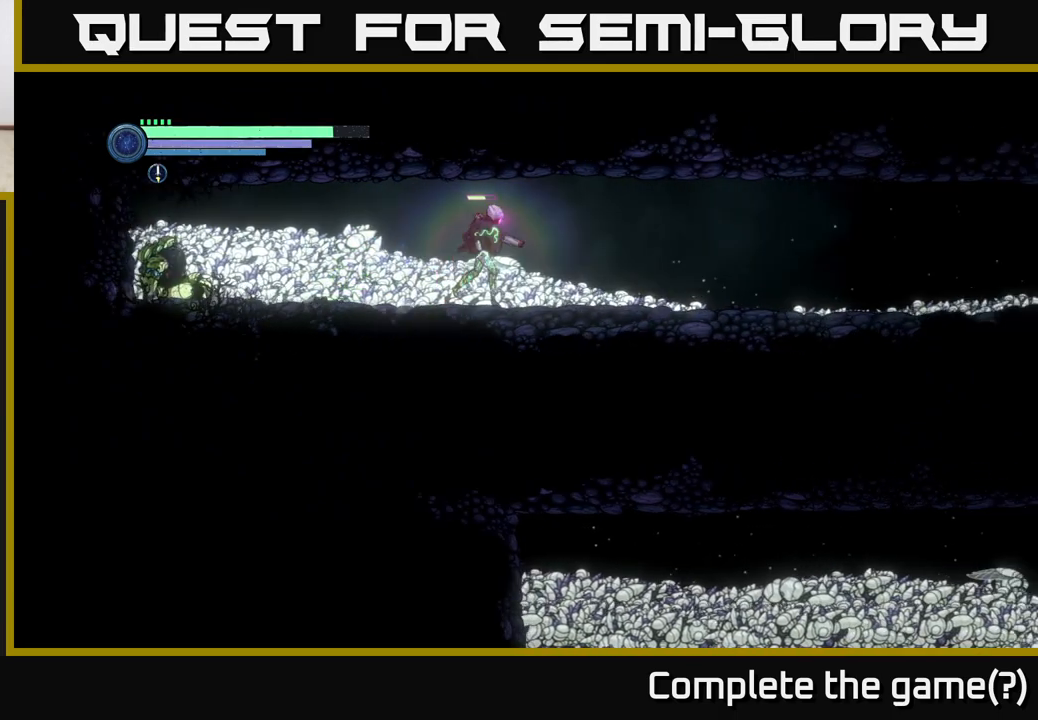
{"buttons": ["R2"], "left_stick": "right", "right_stick": "center", "events": []}
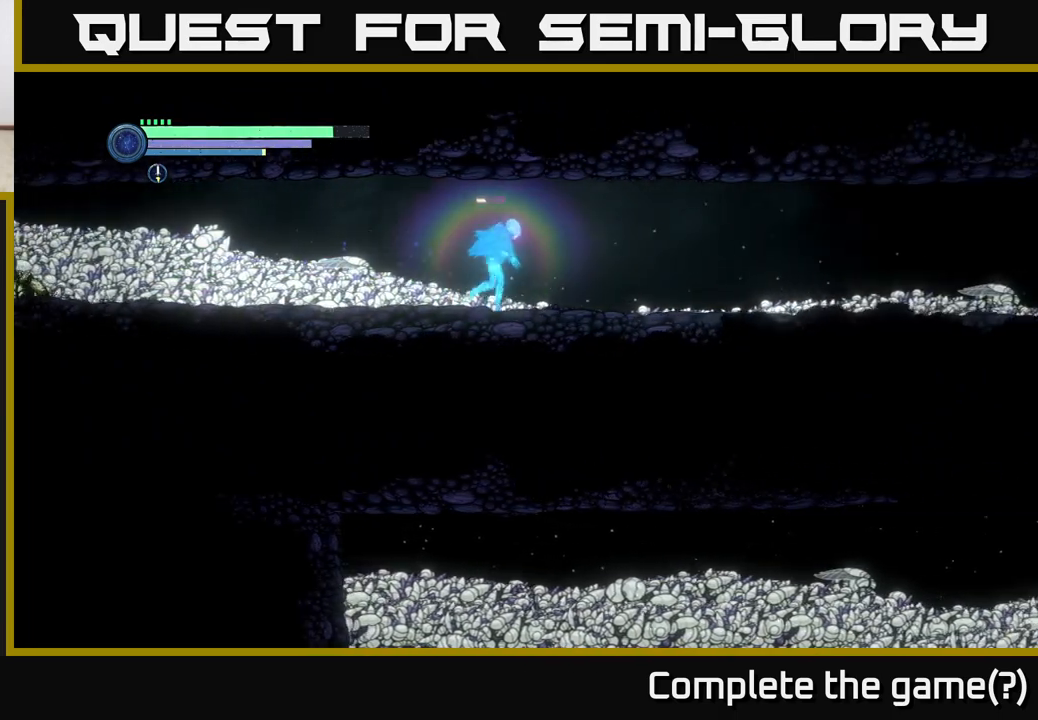
{"buttons": [], "left_stick": "center", "right_stick": "center", "events": [[267, "R2", "up"], [300, "SELECT", "down"], [317, "left_stick", "center"], [500, "SELECT", "up"]]}
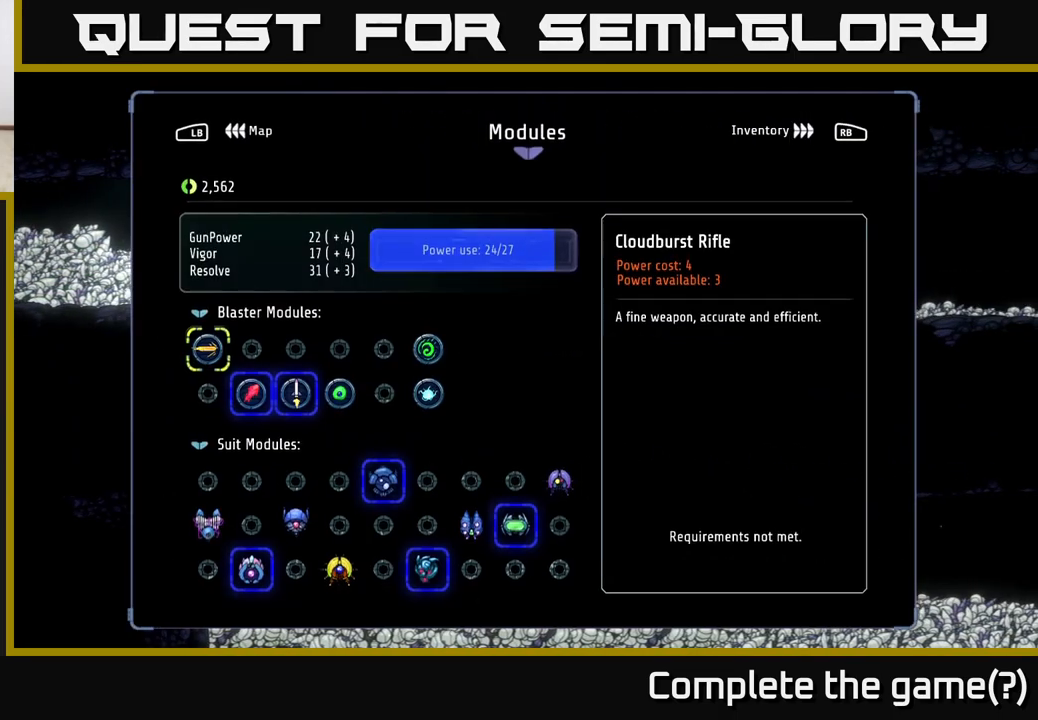
{"buttons": [], "left_stick": "center", "right_stick": "center", "events": [[300, "left_stick", "right"], [433, "left_stick", "center"]]}
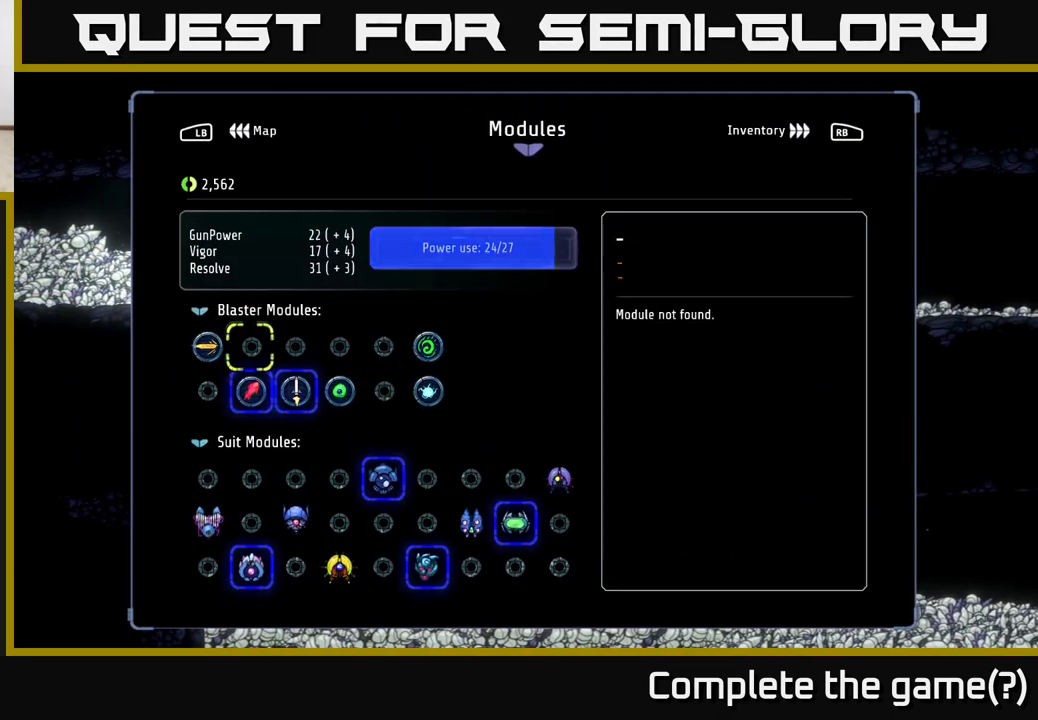
{"buttons": [], "left_stick": "center", "right_stick": "center", "events": [[283, "L1", "down"], [400, "L1", "up"]]}
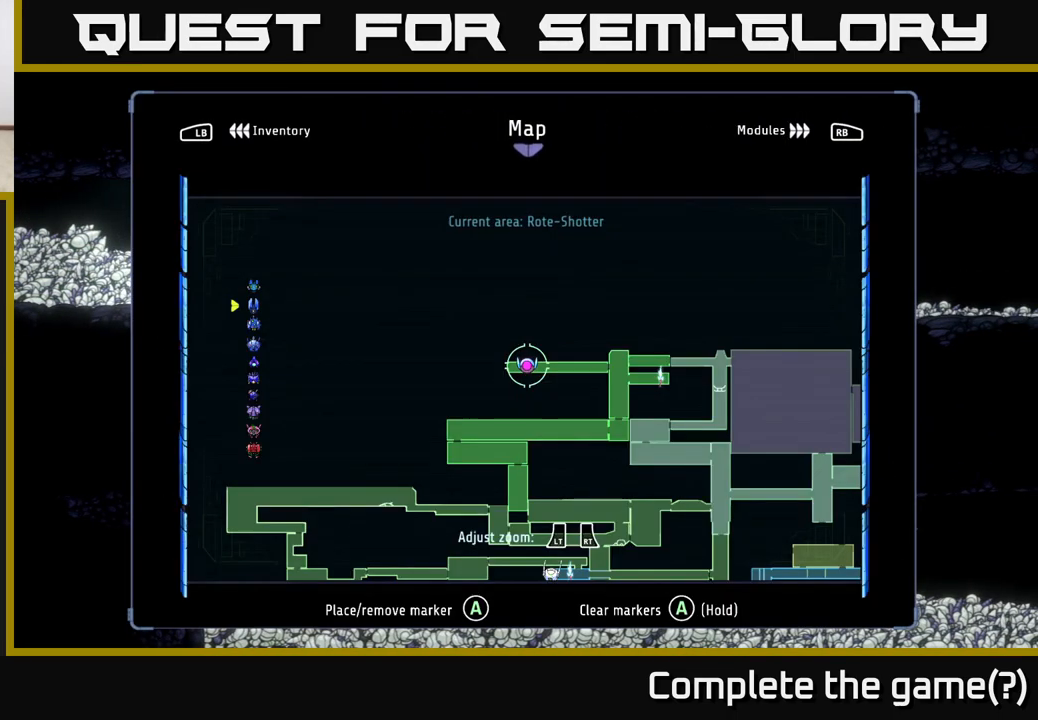
{"buttons": [], "left_stick": "right", "right_stick": "center", "events": [[350, "left_stick", "right"]]}
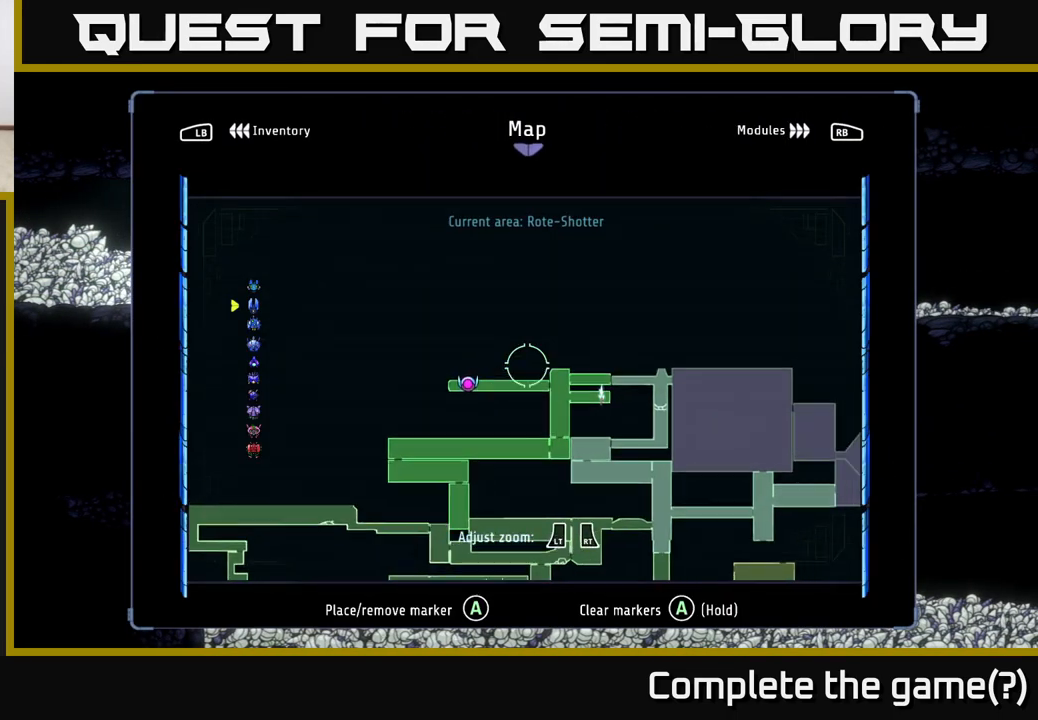
{"buttons": [], "left_stick": "center", "right_stick": "center", "events": [[200, "left_stick", "center"]]}
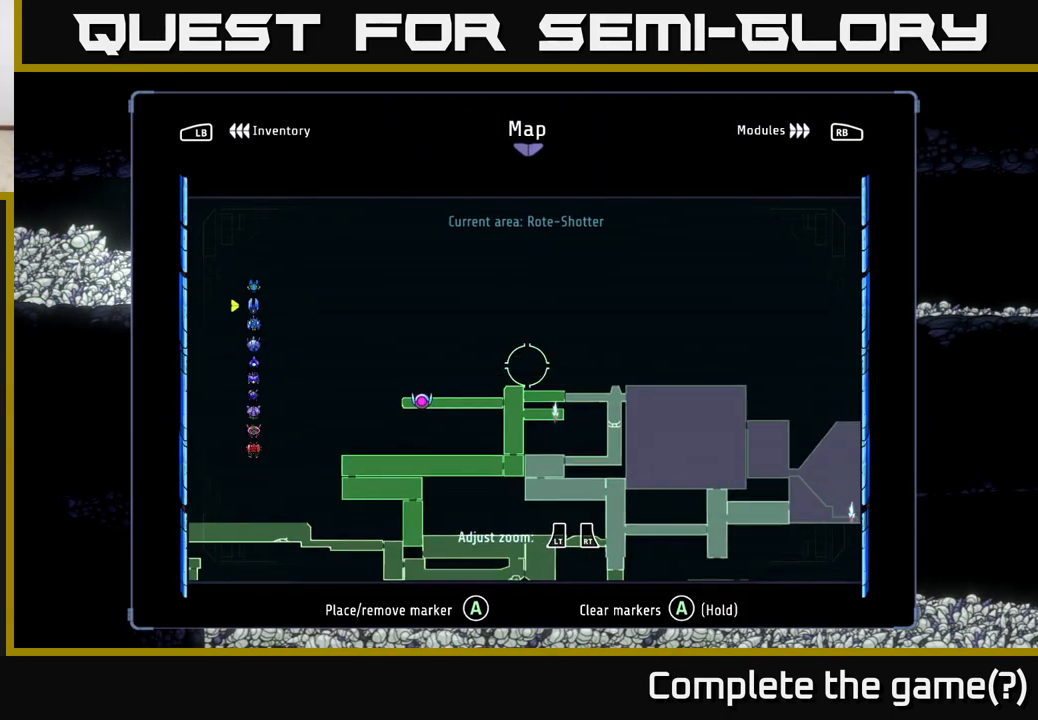
{"buttons": [], "left_stick": "right", "right_stick": "center", "events": [[333, "left_stick", "right"]]}
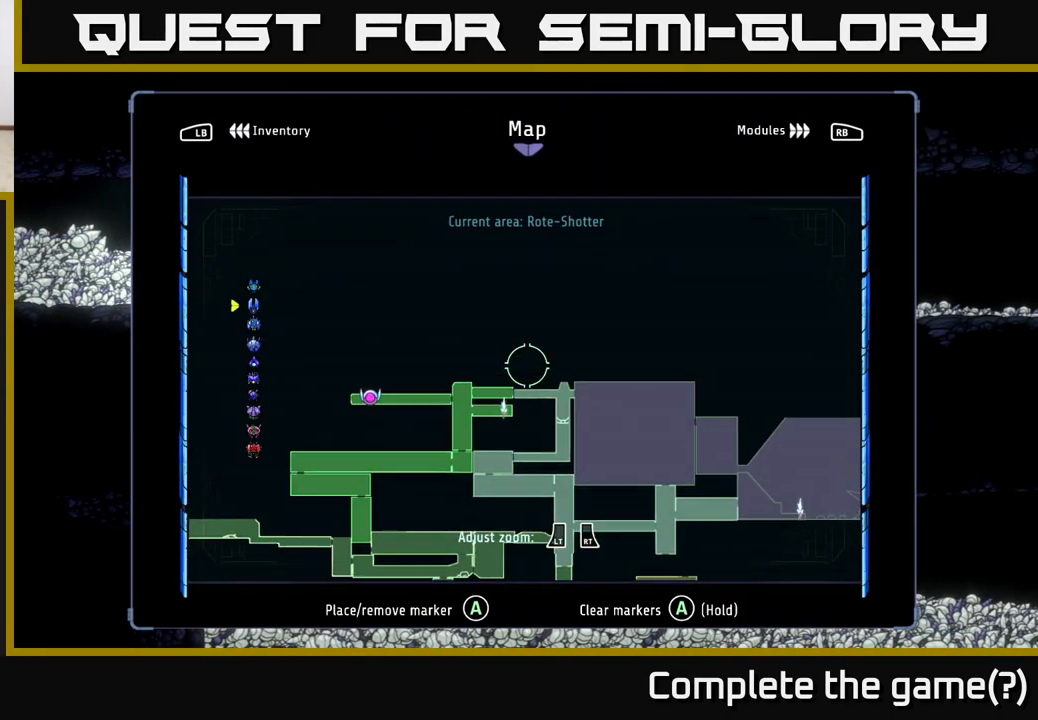
{"buttons": [], "left_stick": "down", "right_stick": "center", "events": [[17, "left_stick", "center"], [350, "left_stick", "down"]]}
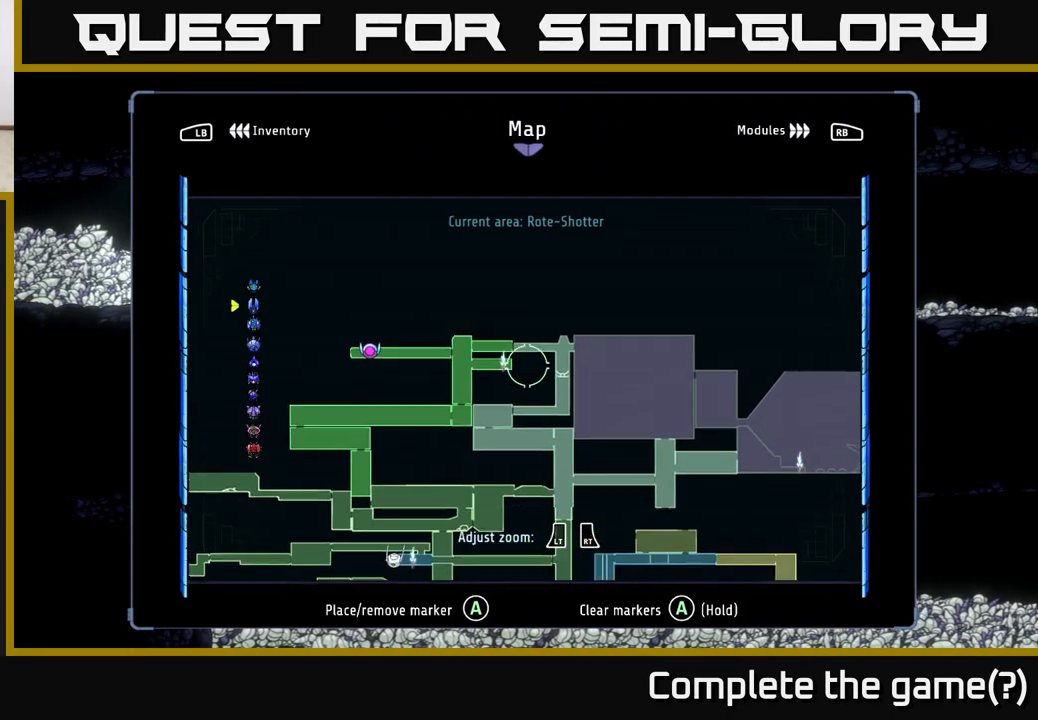
{"buttons": [], "left_stick": "center", "right_stick": "center", "events": [[300, "left_stick", "center"]]}
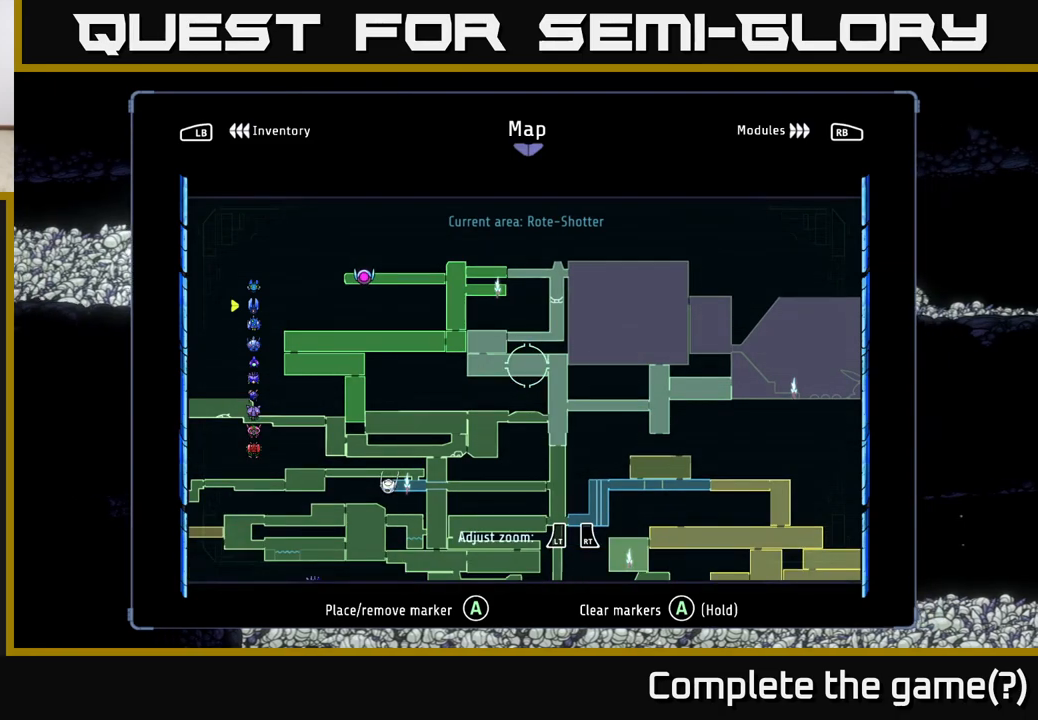
{"buttons": [], "left_stick": "center", "right_stick": "center", "events": []}
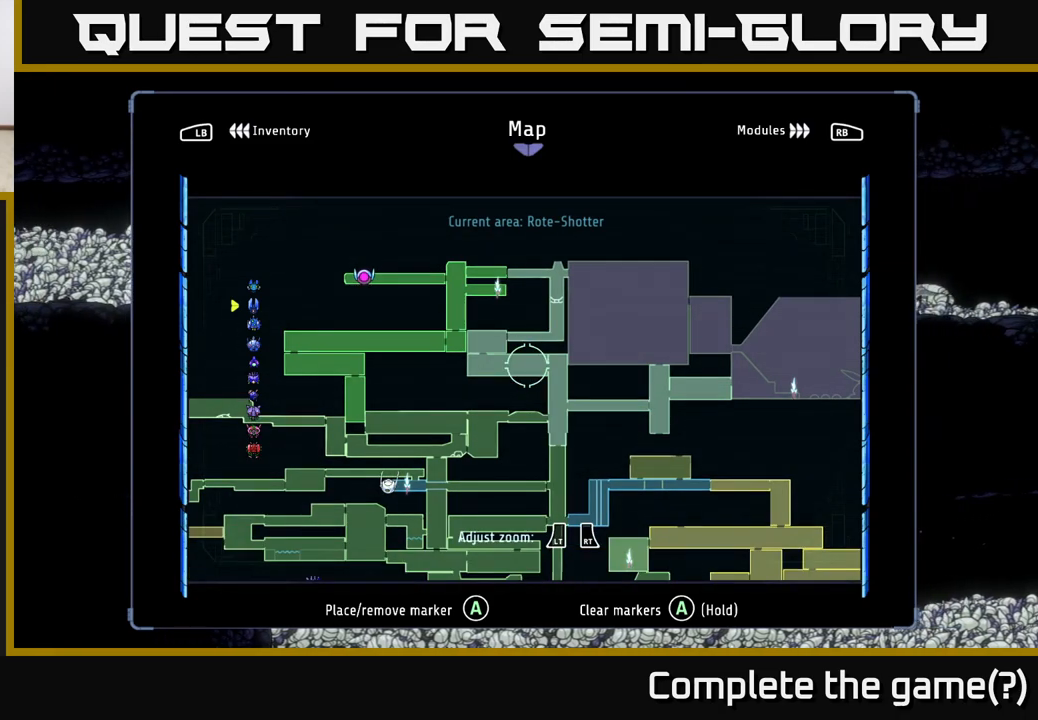
{"buttons": [], "left_stick": "down-left", "right_stick": "center", "events": [[217, "left_stick", "down"], [383, "left_stick", "down-left"]]}
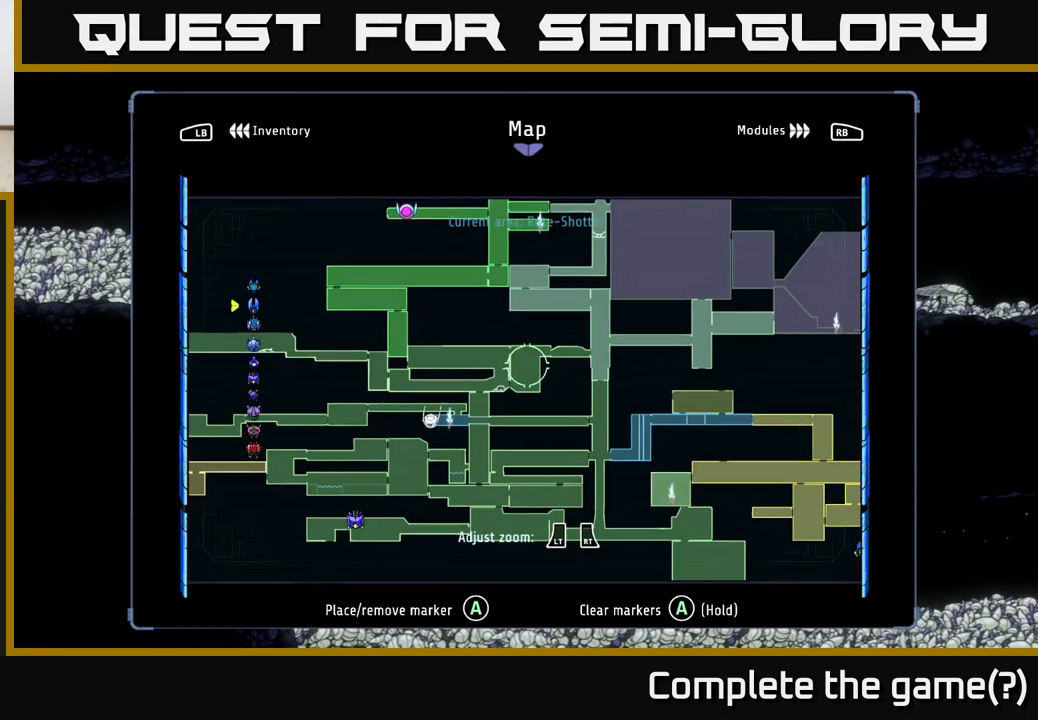
{"buttons": [], "left_stick": "up-left", "right_stick": "center", "events": [[33, "left_stick", "left"], [133, "left_stick", "center"], [467, "left_stick", "up-left"]]}
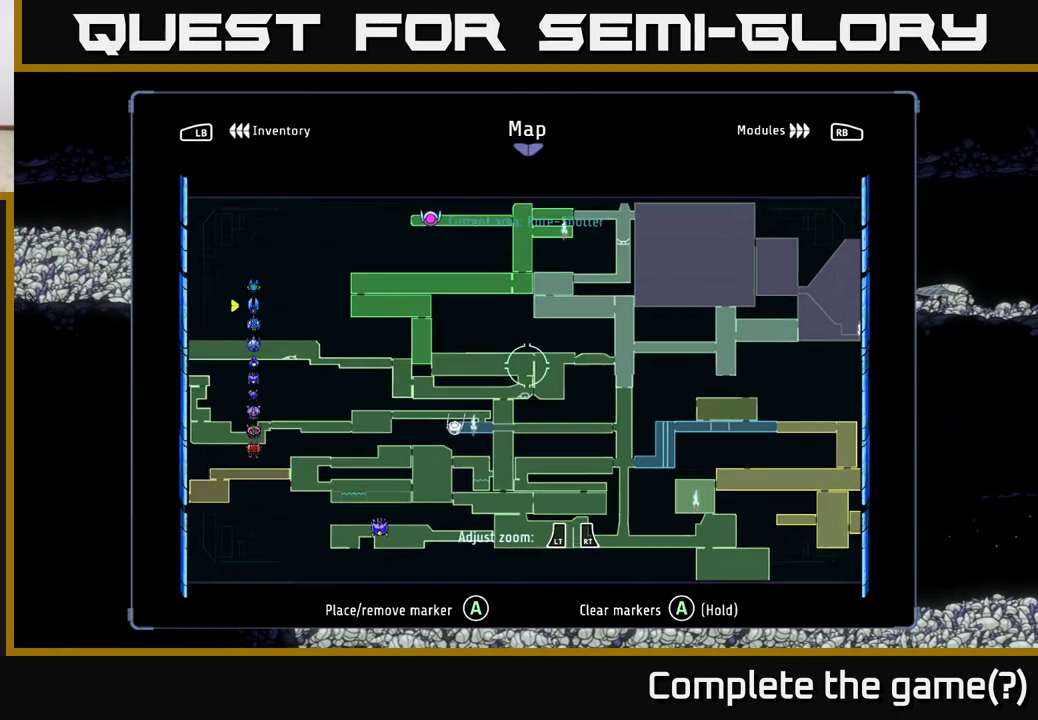
{"buttons": [], "left_stick": "center", "right_stick": "center", "events": [[167, "left_stick", "center"]]}
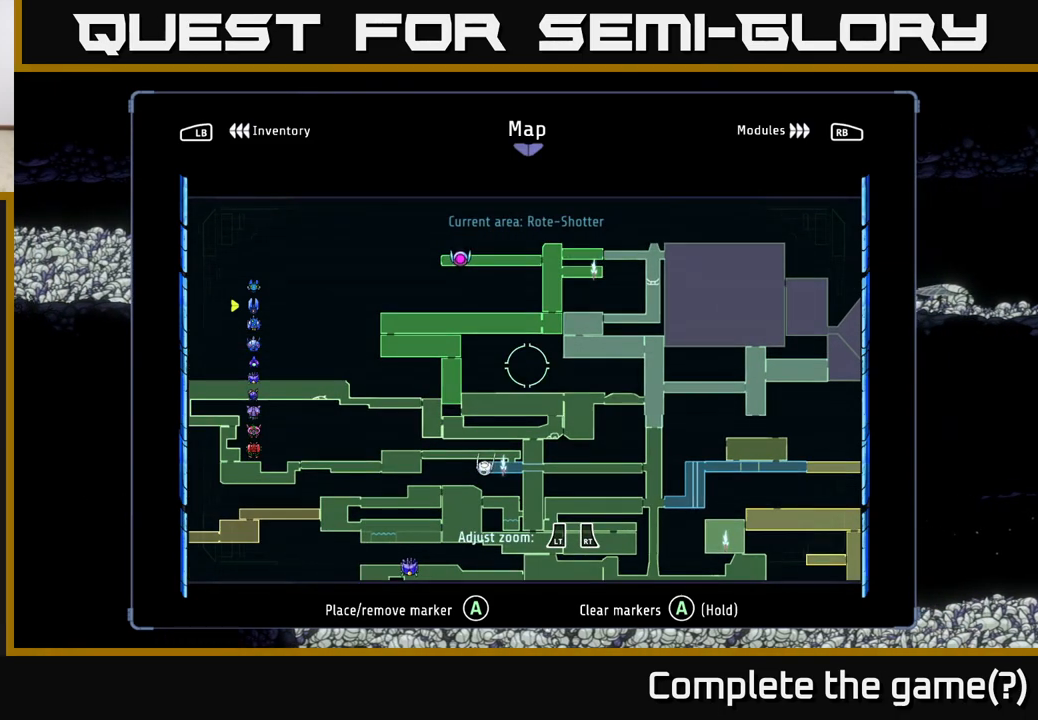
{"buttons": [], "left_stick": "down-left", "right_stick": "center", "events": [[300, "left_stick", "left"], [467, "left_stick", "down-left"]]}
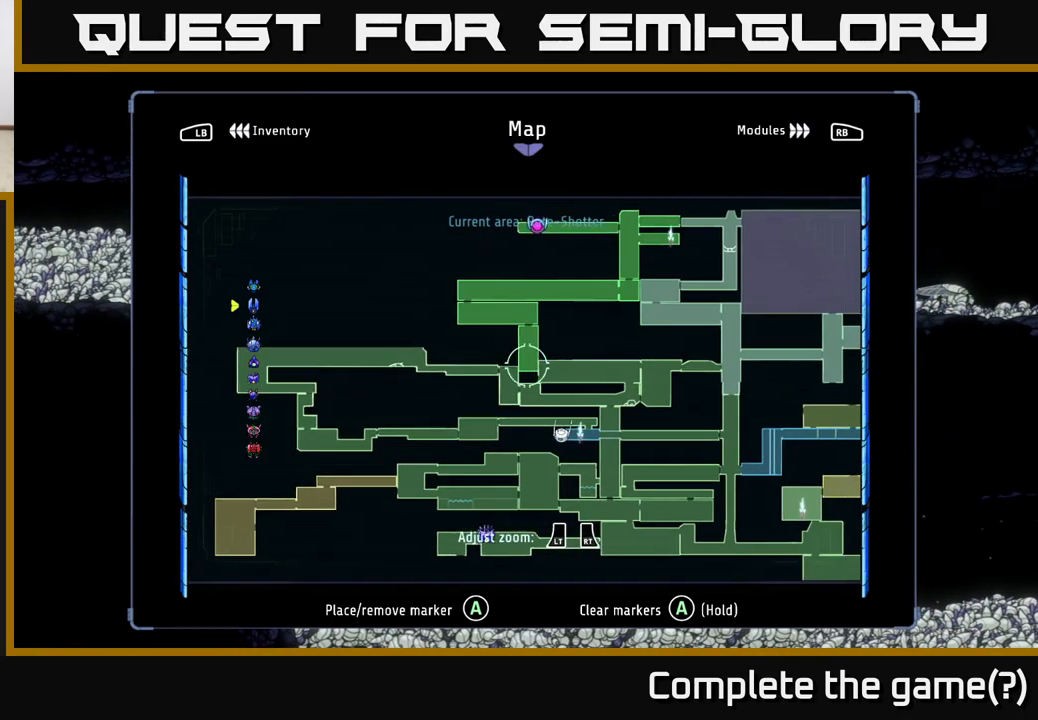
{"buttons": [], "left_stick": "center", "right_stick": "center", "events": [[100, "left_stick", "center"], [267, "left_stick", "up"], [500, "left_stick", "center"]]}